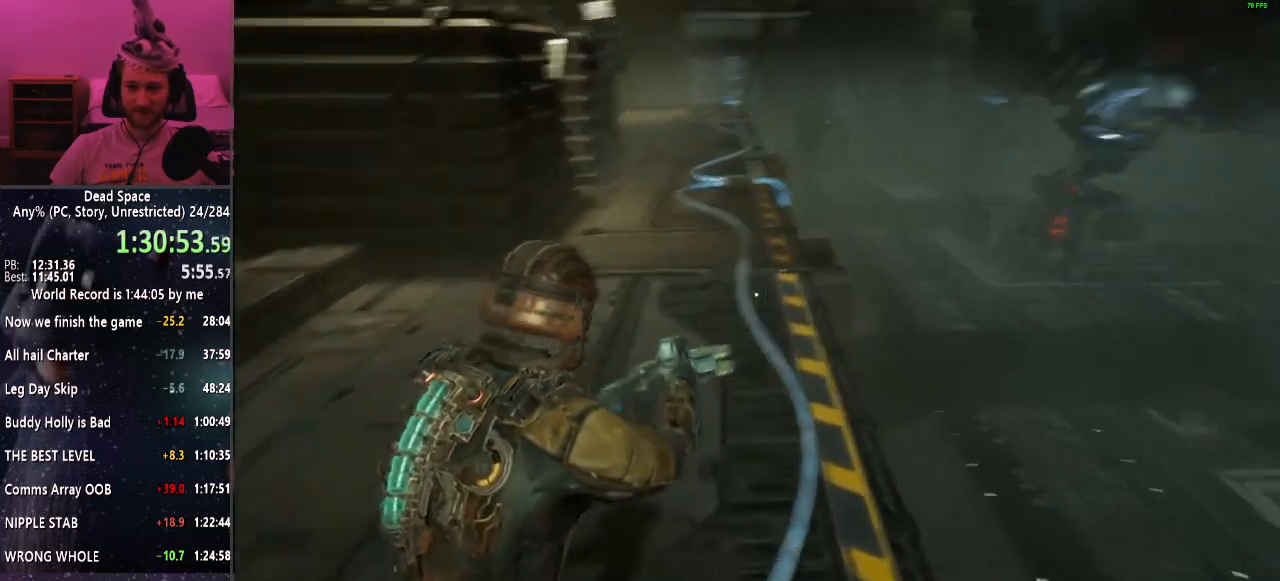
Gameplay with keyboard and mouse; each line is a JSON object with the keys and mouse buttons held at the frame after it. "events" lists presses ("down") and releases ("up") of "a", "alt", "c", "ctrl", "d", "e", "f", "q", "r", "s", "shift", "space", "tab", "v", "w", "x", "z", "mouse_left", "mouse_middle", "mouse_right", "mouse_wheel_up" and "mouse_wheel_down" between this image and that frame as [ms after this image, input, new state], when the widget could be followed in between. "mouse_left", "mouse_middle", "mouse_right", "mouse_wheel_up", "mouse_wheel_down" = the "left", "middle", "right", "wheel_up", "wheel_down" buttons of the "mouse" list. No other keys are recorded. Mouse movement is not recorded.
{"keys": ["a", "shift", "w"], "mouse": [], "events": [[167, "a", "down"]]}
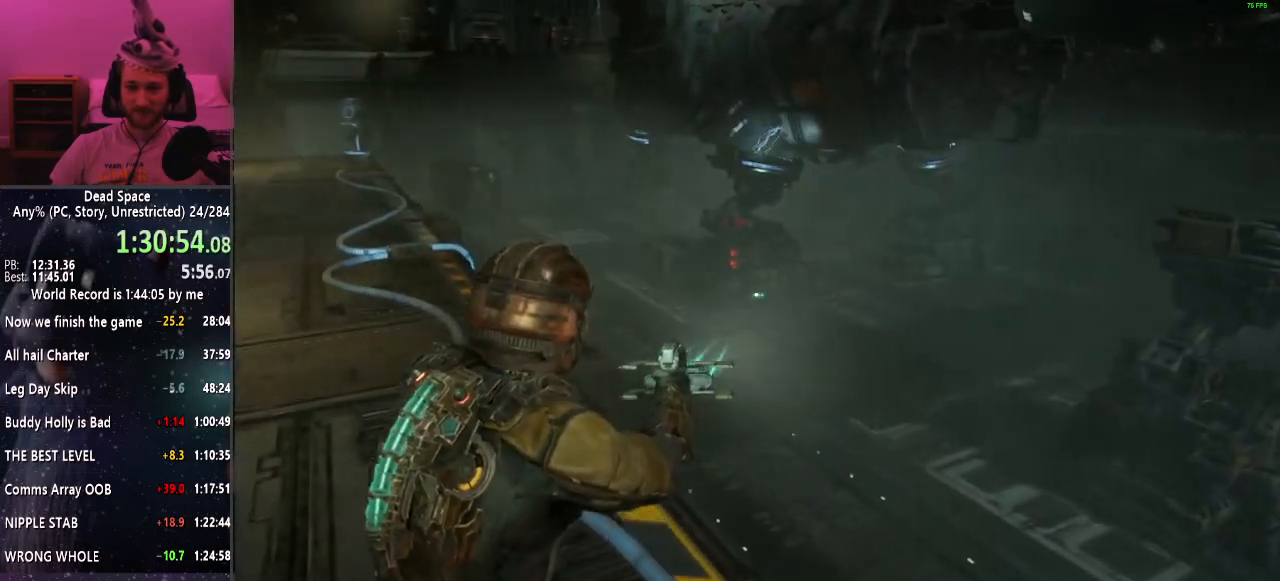
{"keys": ["a", "shift", "w"], "mouse": [], "events": []}
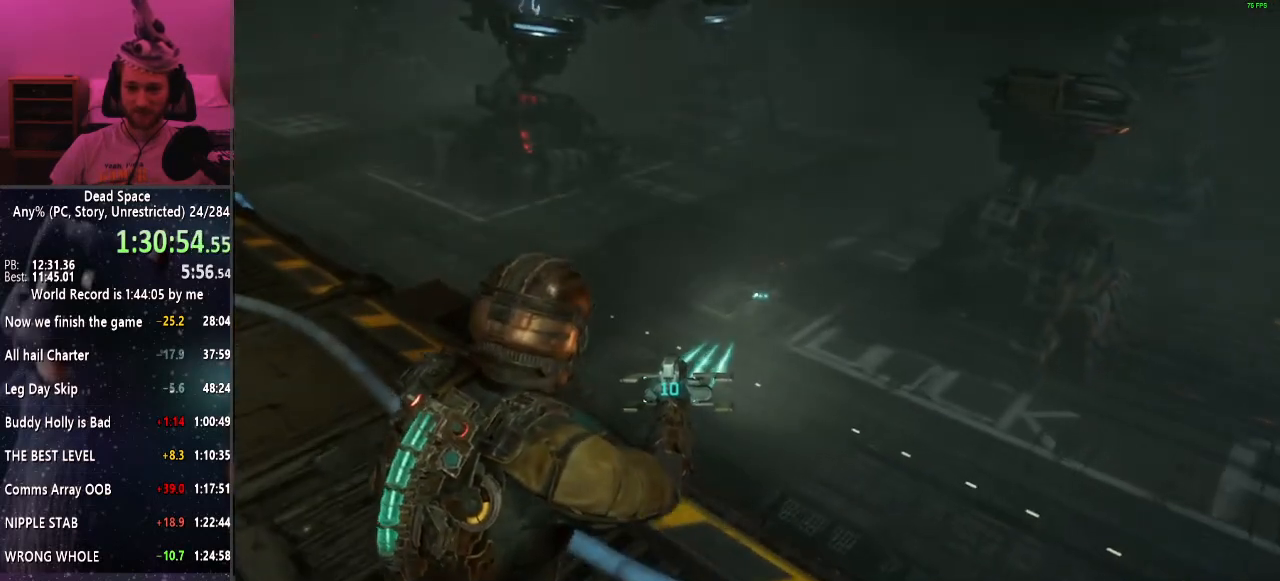
{"keys": ["a", "shift", "w"], "mouse": [], "events": [[200, "mouse_left", "down"], [284, "mouse_left", "up"]]}
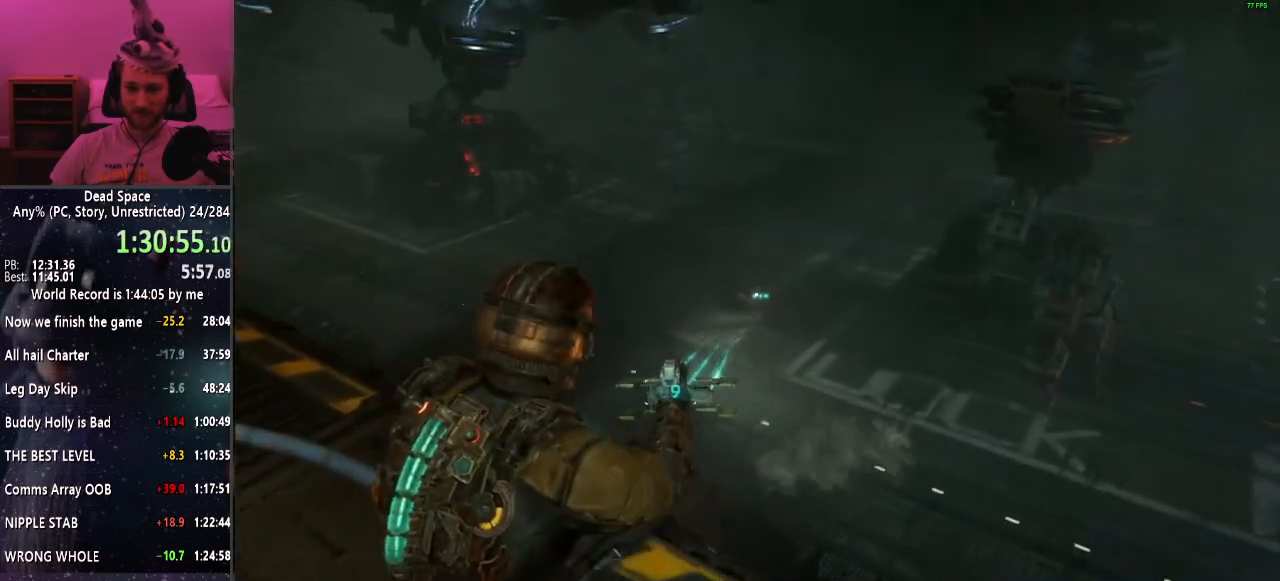
{"keys": ["a", "shift"], "mouse": [], "events": [[117, "mouse_left", "down"], [267, "mouse_left", "up"], [450, "w", "up"]]}
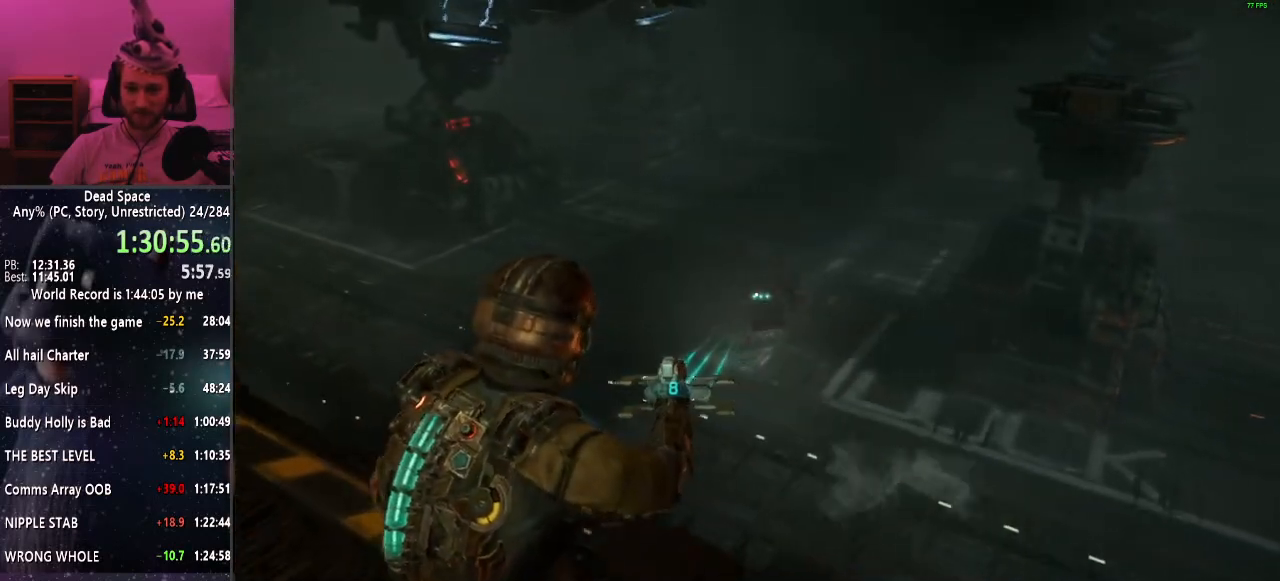
{"keys": ["a", "shift"], "mouse": [], "events": [[134, "mouse_left", "down"], [234, "mouse_left", "up"], [317, "w", "down"], [500, "w", "up"]]}
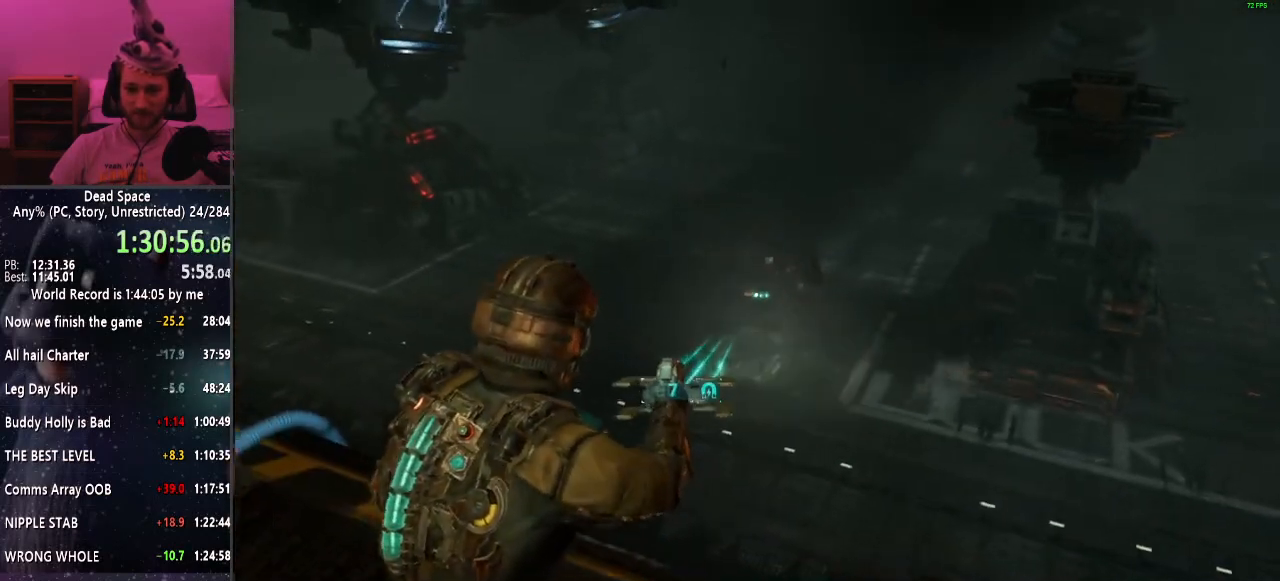
{"keys": ["a", "shift"], "mouse": [], "events": [[384, "f", "down"], [484, "f", "up"]]}
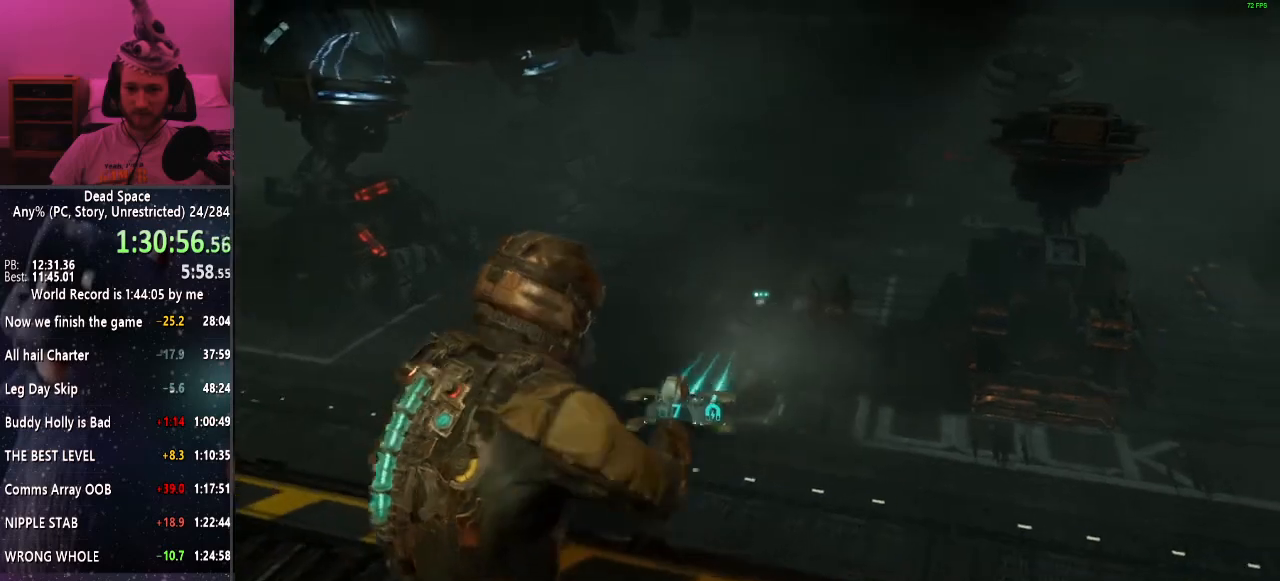
{"keys": ["a", "shift", "w"], "mouse": [], "events": [[300, "w", "down"]]}
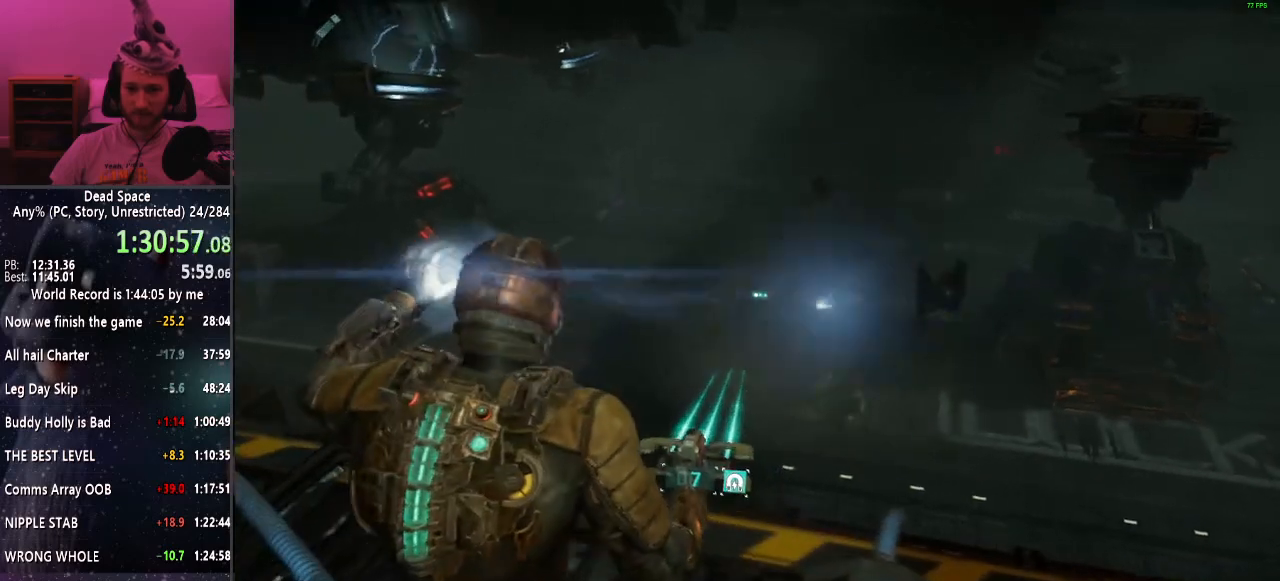
{"keys": ["a", "r", "shift"], "mouse": [], "events": [[34, "e", "down"], [134, "e", "up"], [234, "e", "down"], [284, "w", "up"], [317, "e", "up"], [450, "r", "down"]]}
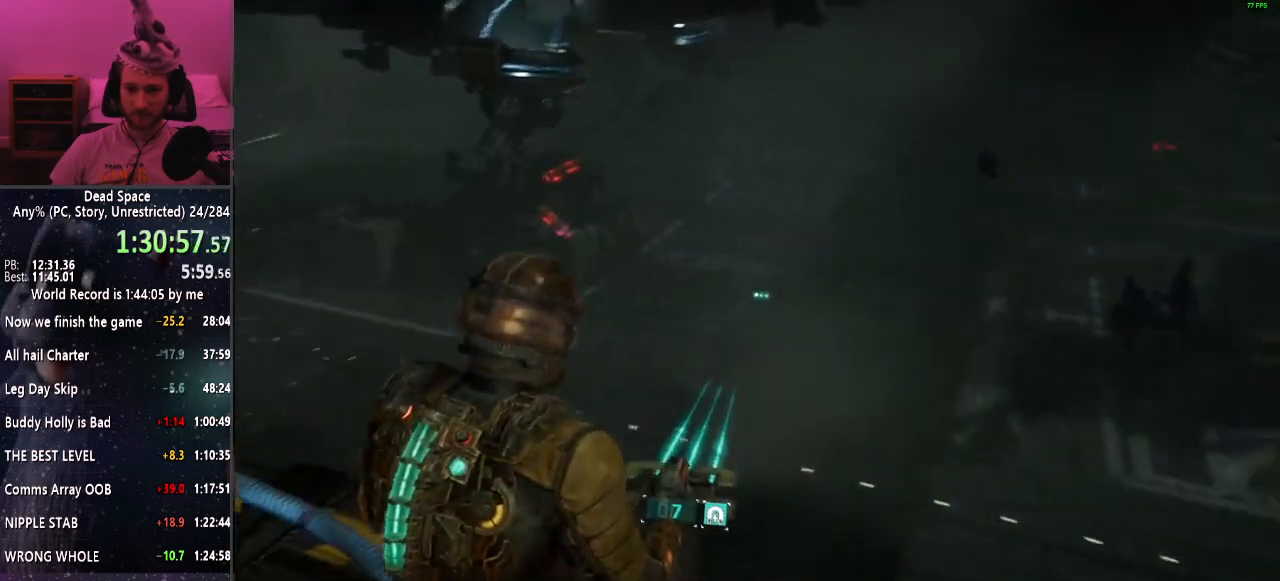
{"keys": ["a", "shift"], "mouse": [], "events": [[50, "r", "up"]]}
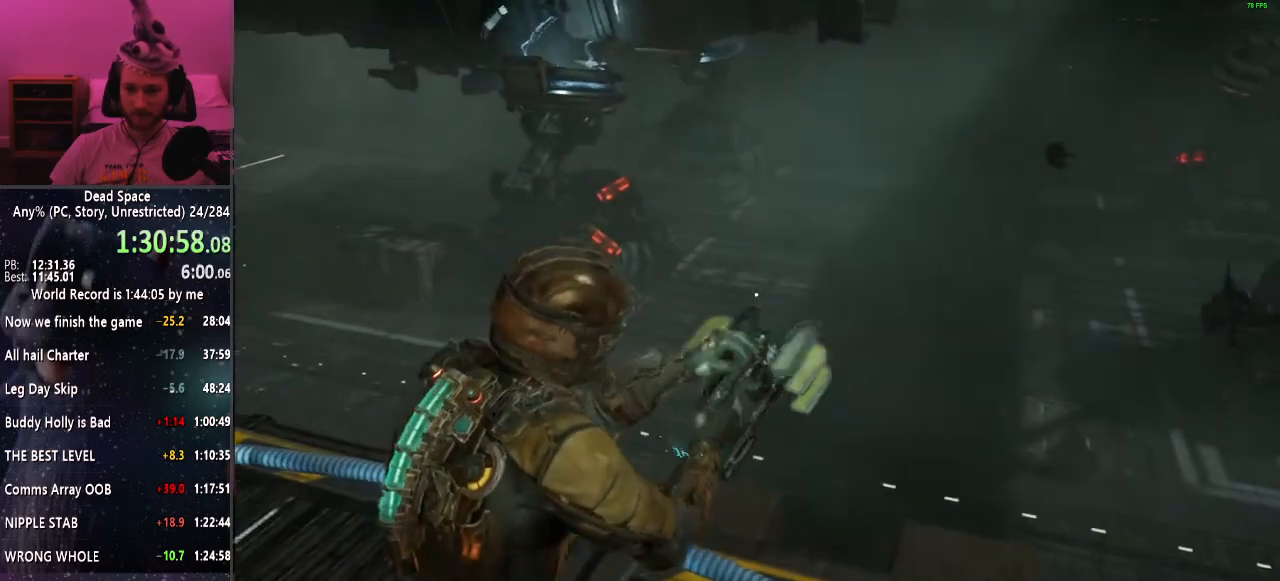
{"keys": ["a", "shift"], "mouse": [], "events": [[217, "w", "down"], [350, "w", "up"]]}
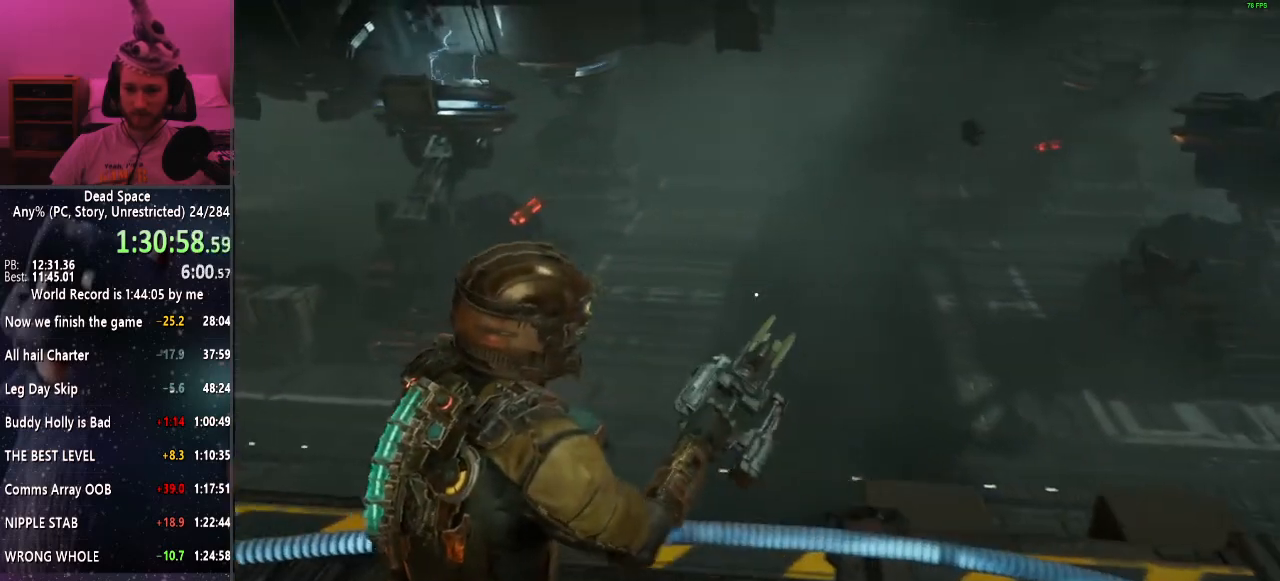
{"keys": [], "mouse": [], "events": [[34, "shift", "up"], [167, "a", "up"]]}
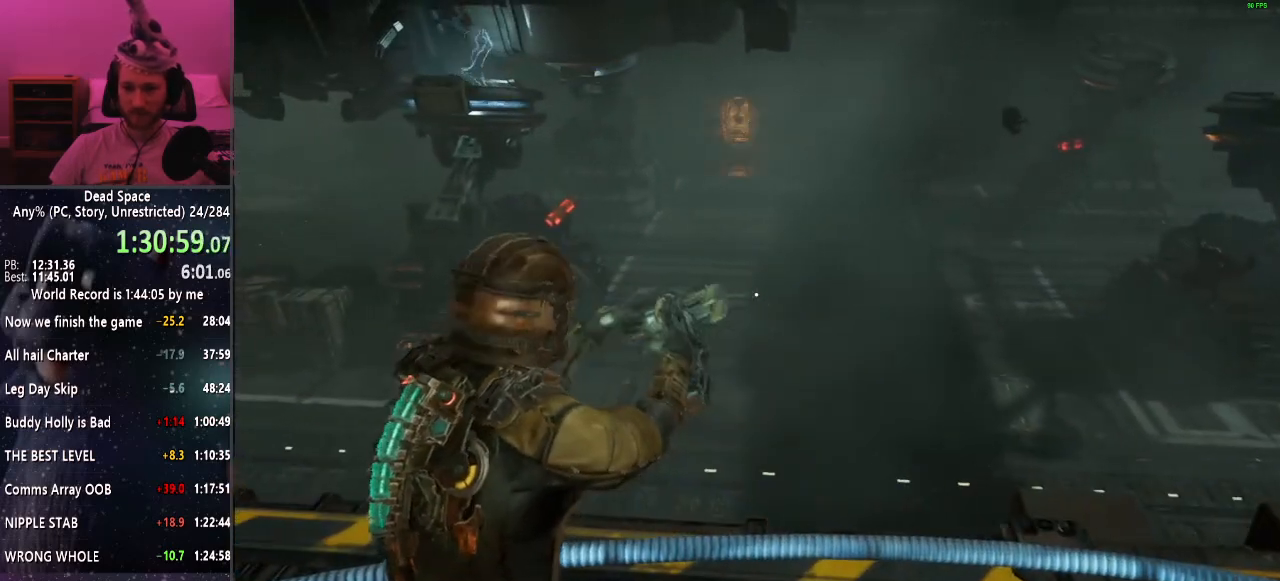
{"keys": [], "mouse": [], "events": []}
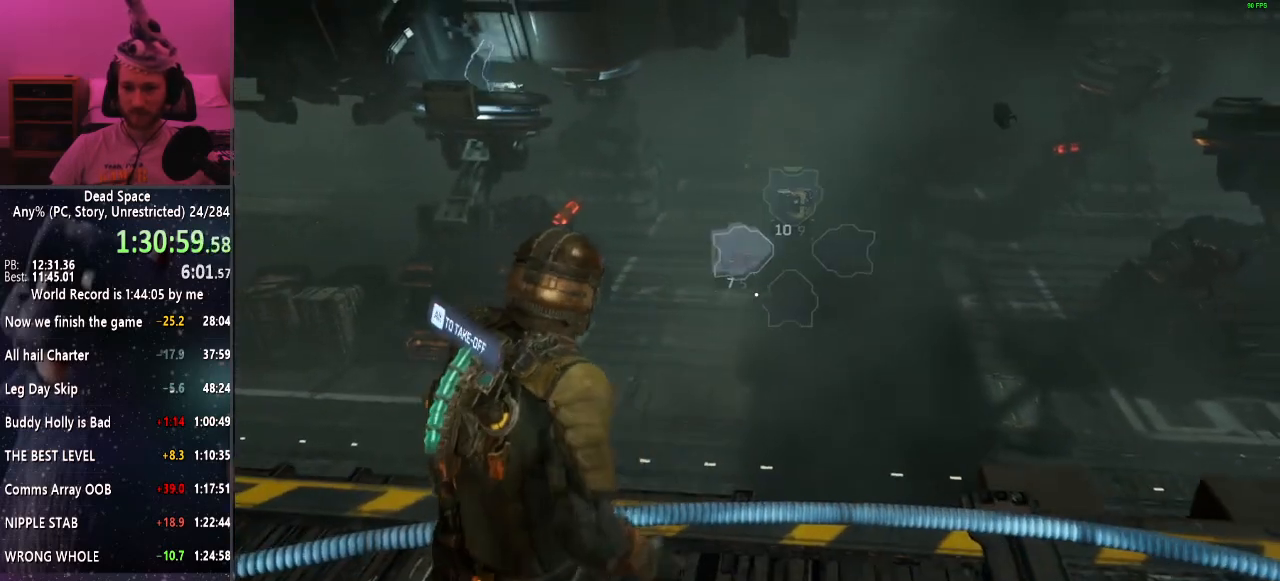
{"keys": [], "mouse": [], "events": []}
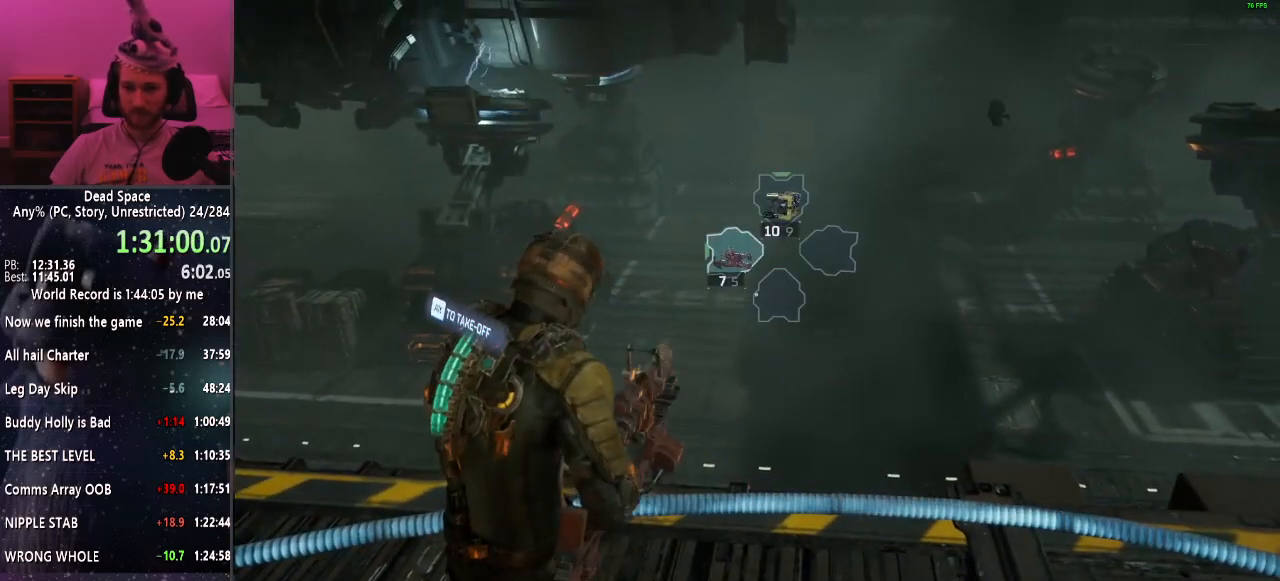
{"keys": ["a", "shift"], "mouse": [], "events": [[84, "shift", "down"], [217, "a", "down"]]}
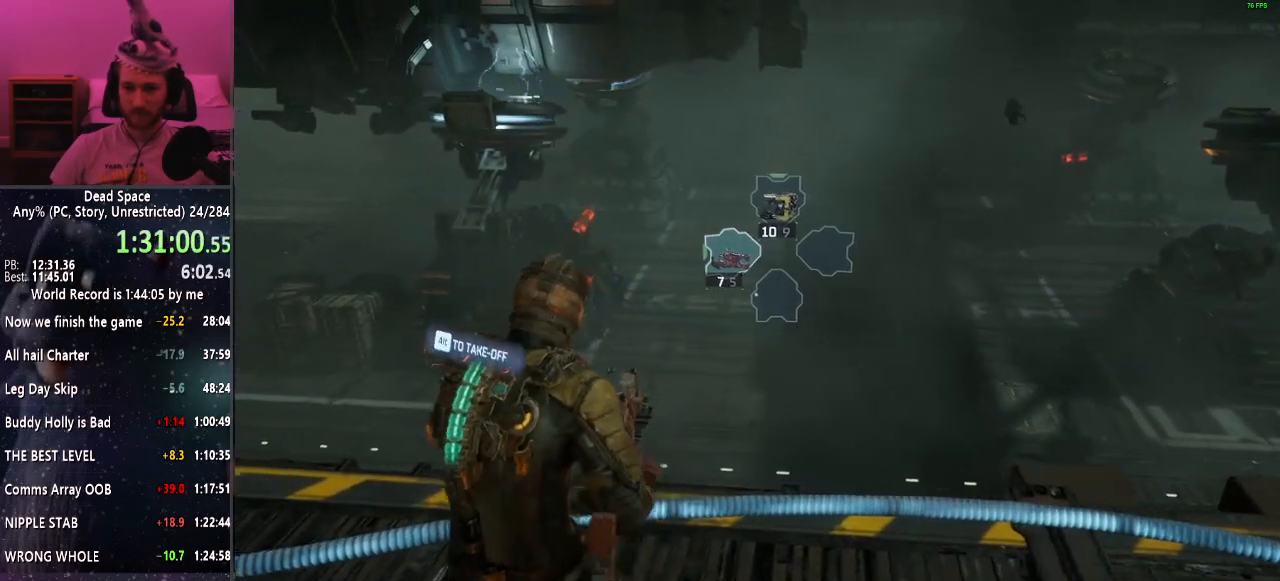
{"keys": ["a", "shift", "w"], "mouse": [], "events": [[50, "a", "up"], [100, "a", "down"], [334, "w", "down"]]}
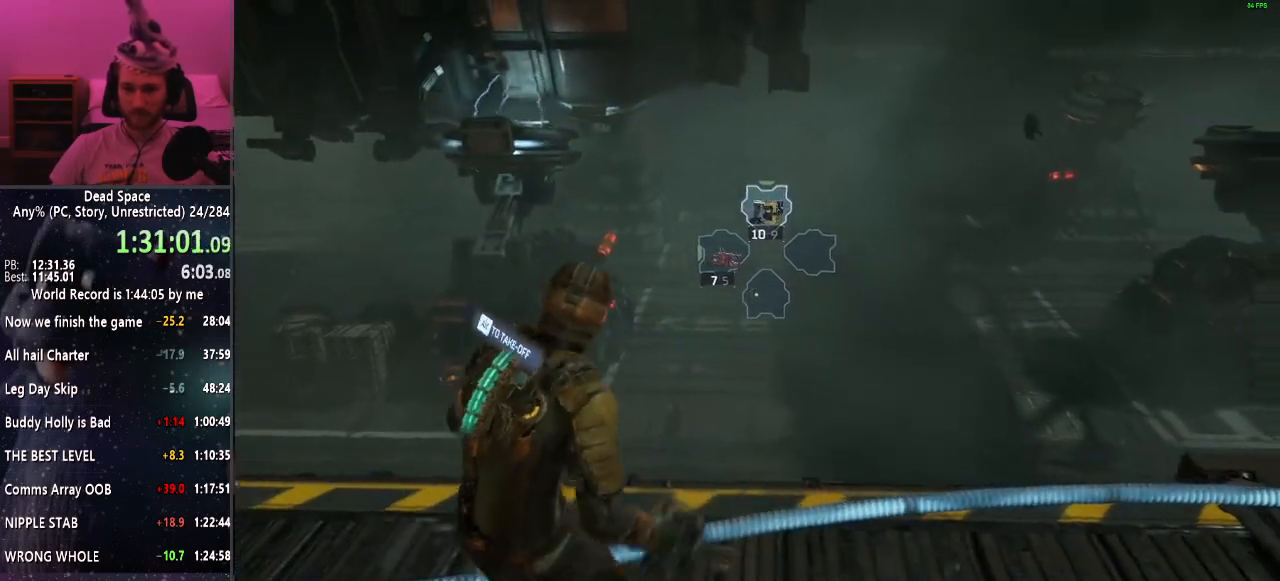
{"keys": ["shift"], "mouse": [], "events": [[34, "mouse_right", "down"], [67, "mouse_right", "up"], [300, "w", "up"], [400, "a", "up"]]}
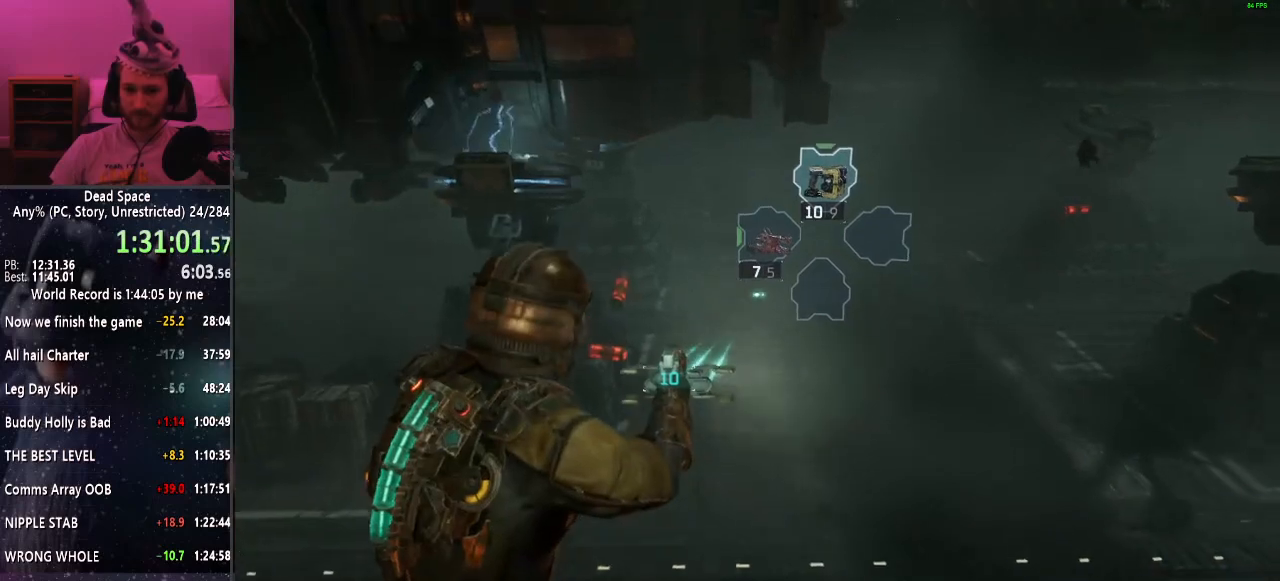
{"keys": ["shift"], "mouse": [], "events": []}
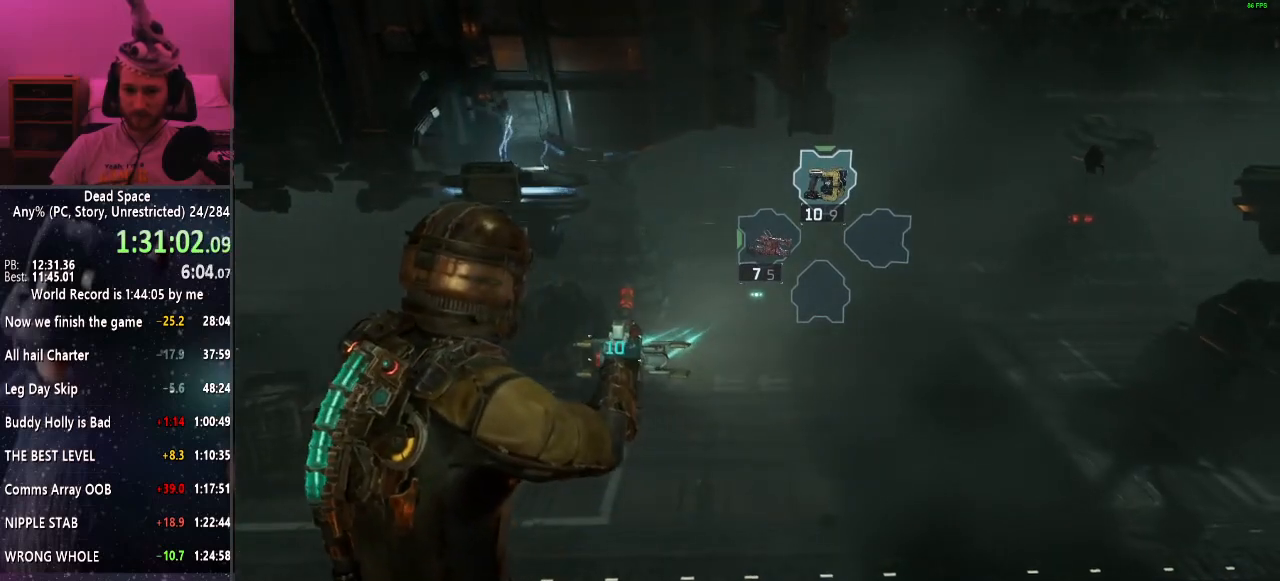
{"keys": ["shift"], "mouse": [], "events": []}
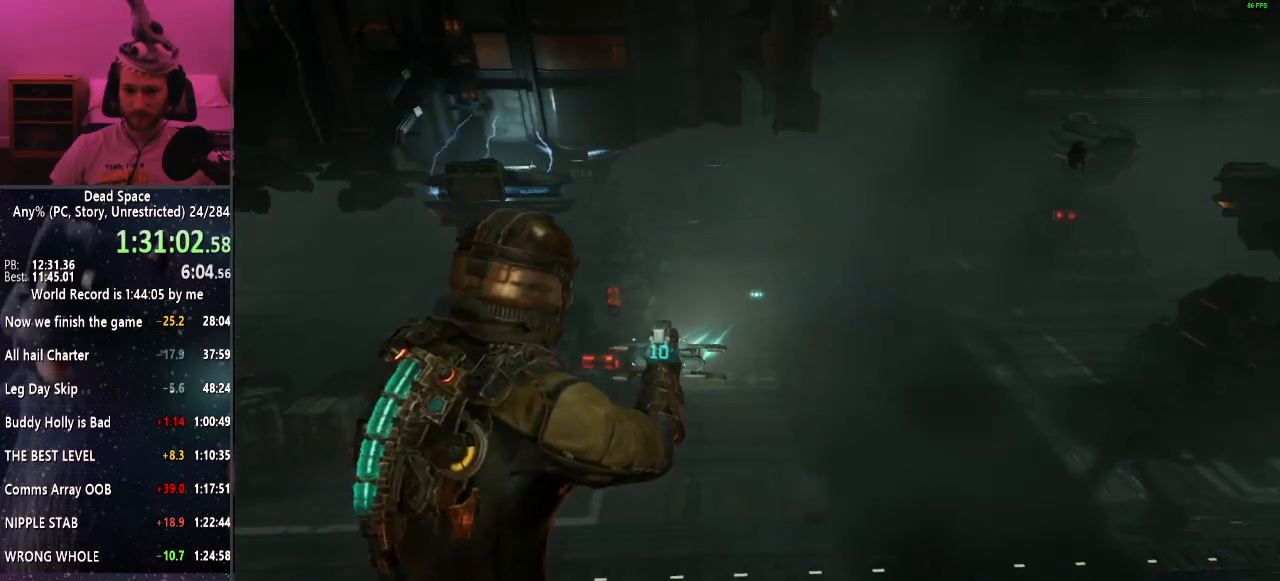
{"keys": ["shift"], "mouse": [], "events": []}
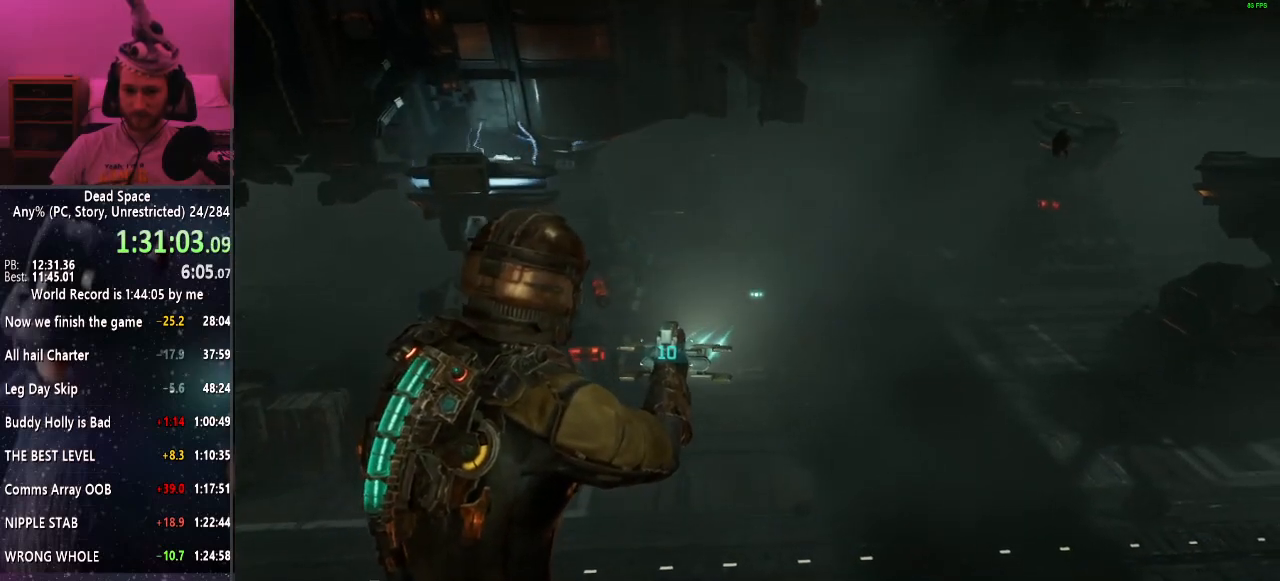
{"keys": ["shift"], "mouse": [], "events": []}
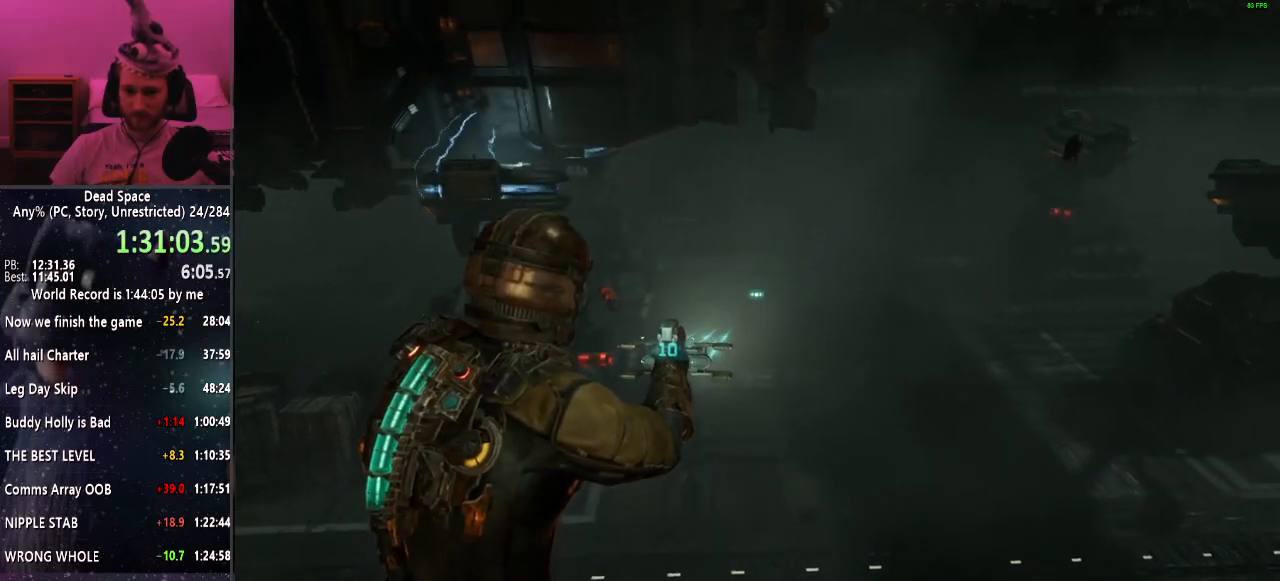
{"keys": ["shift"], "mouse": ["left"], "events": [[434, "mouse_left", "down"]]}
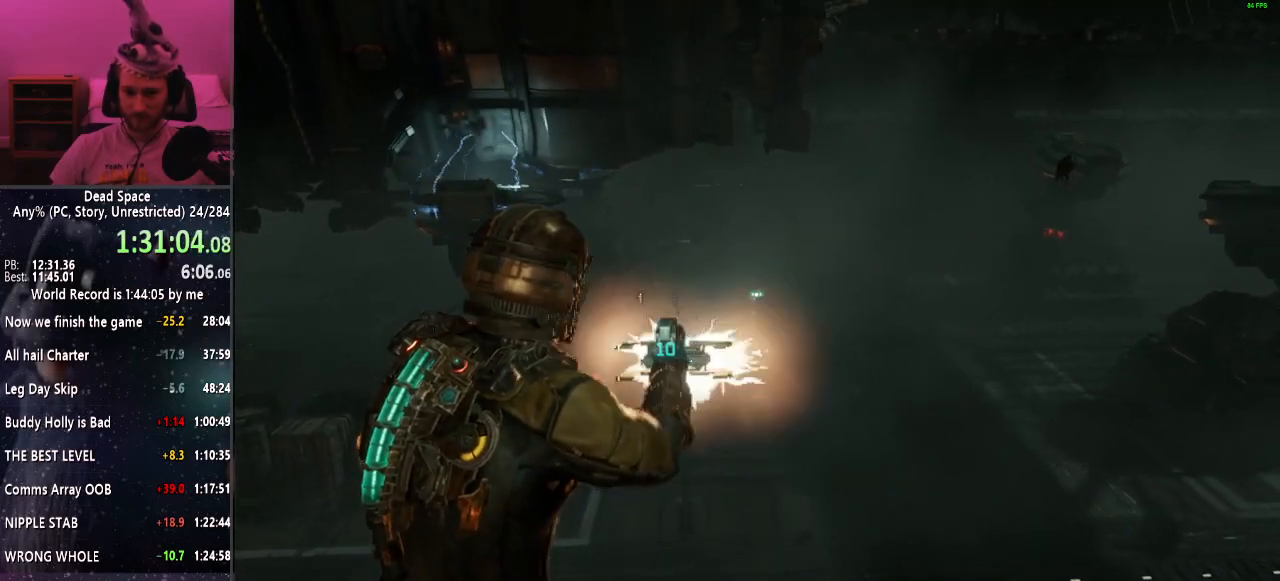
{"keys": ["shift"], "mouse": [], "events": [[67, "mouse_left", "up"], [350, "mouse_left", "down"], [450, "mouse_left", "up"]]}
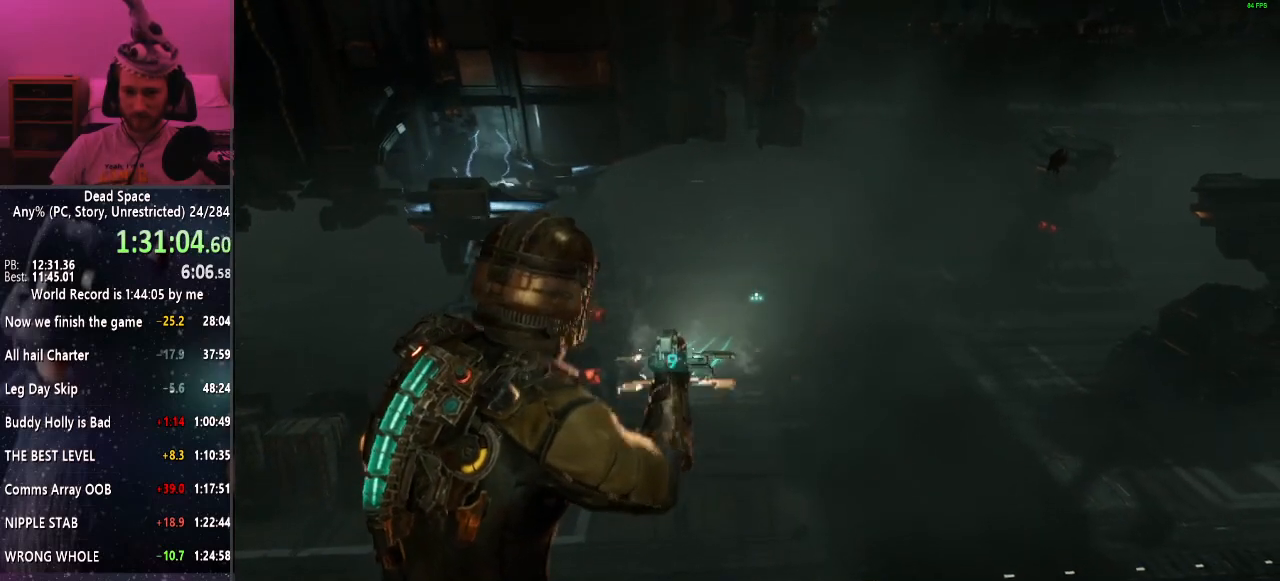
{"keys": ["shift"], "mouse": [], "events": [[317, "mouse_left", "down"], [500, "mouse_left", "up"]]}
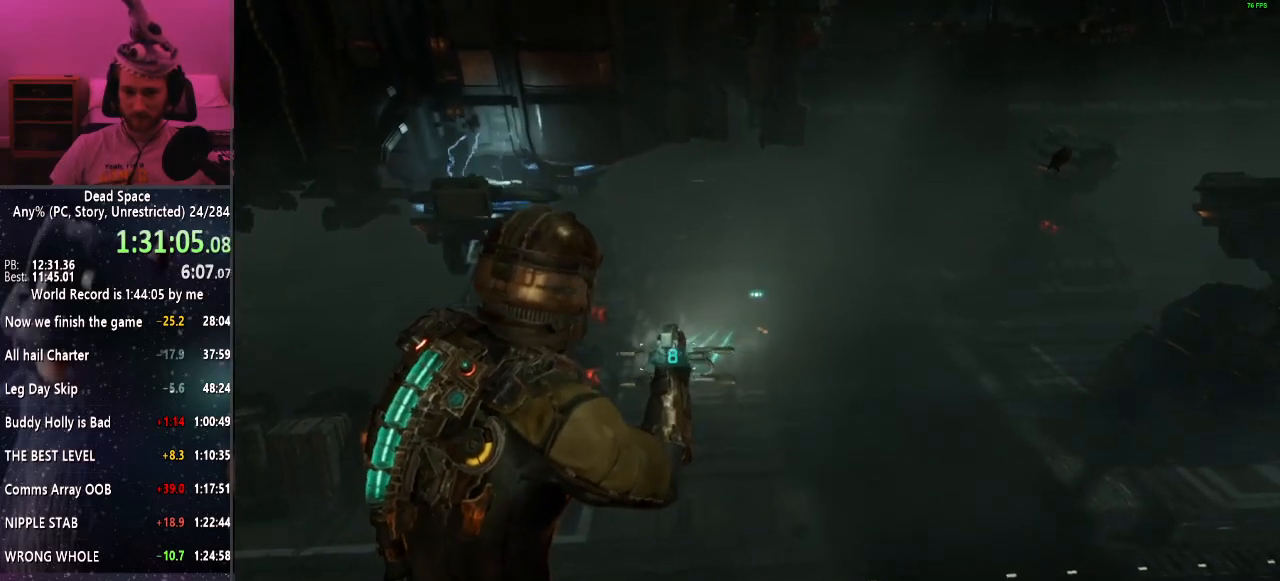
{"keys": ["shift"], "mouse": [], "events": []}
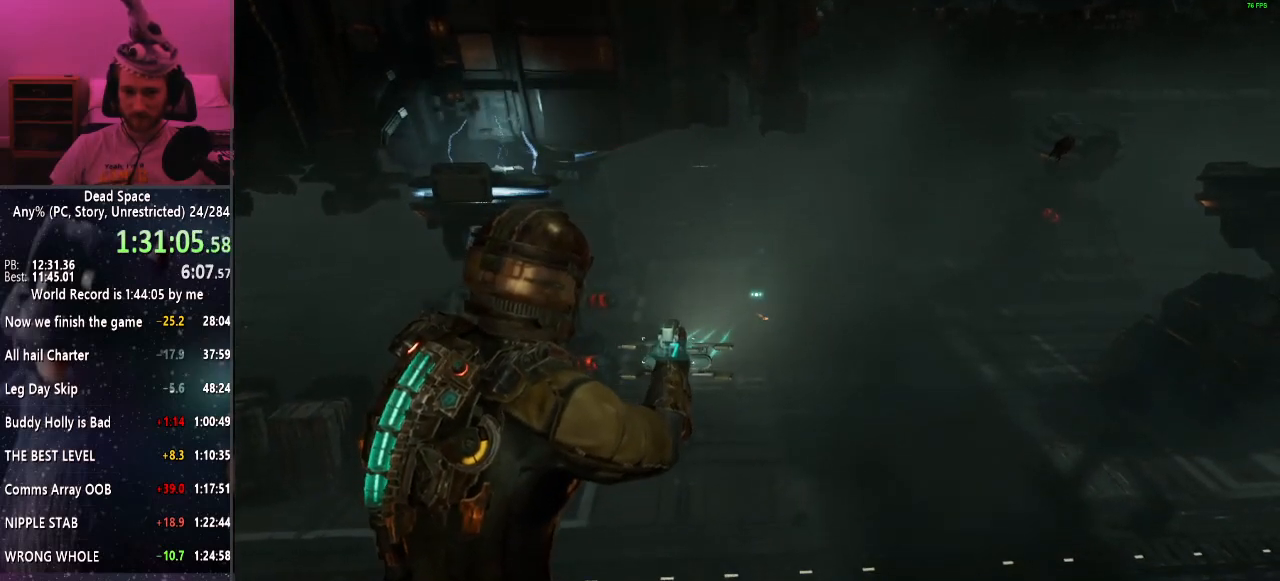
{"keys": ["shift"], "mouse": [], "events": [[67, "r", "down"], [167, "r", "up"]]}
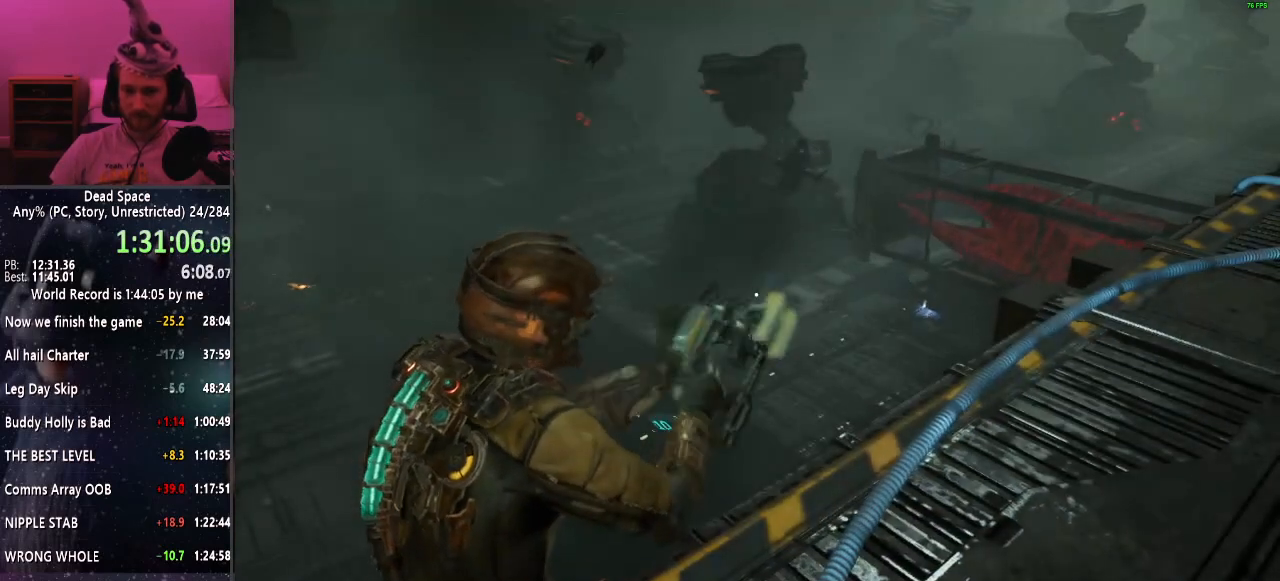
{"keys": ["shift"], "mouse": [], "events": []}
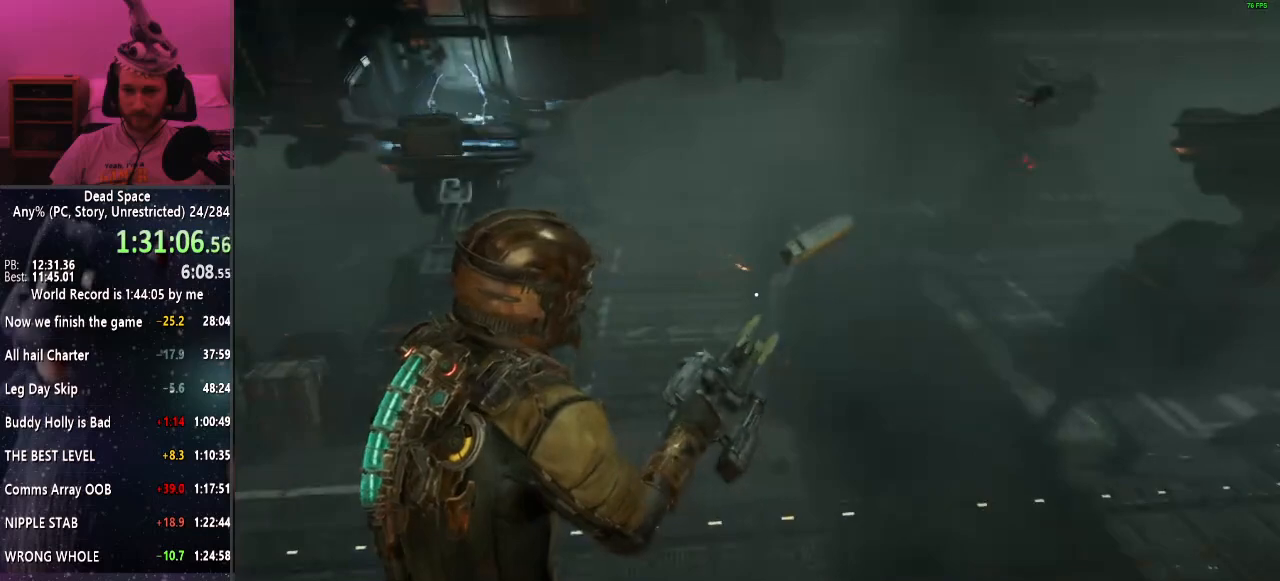
{"keys": ["shift"], "mouse": [], "events": []}
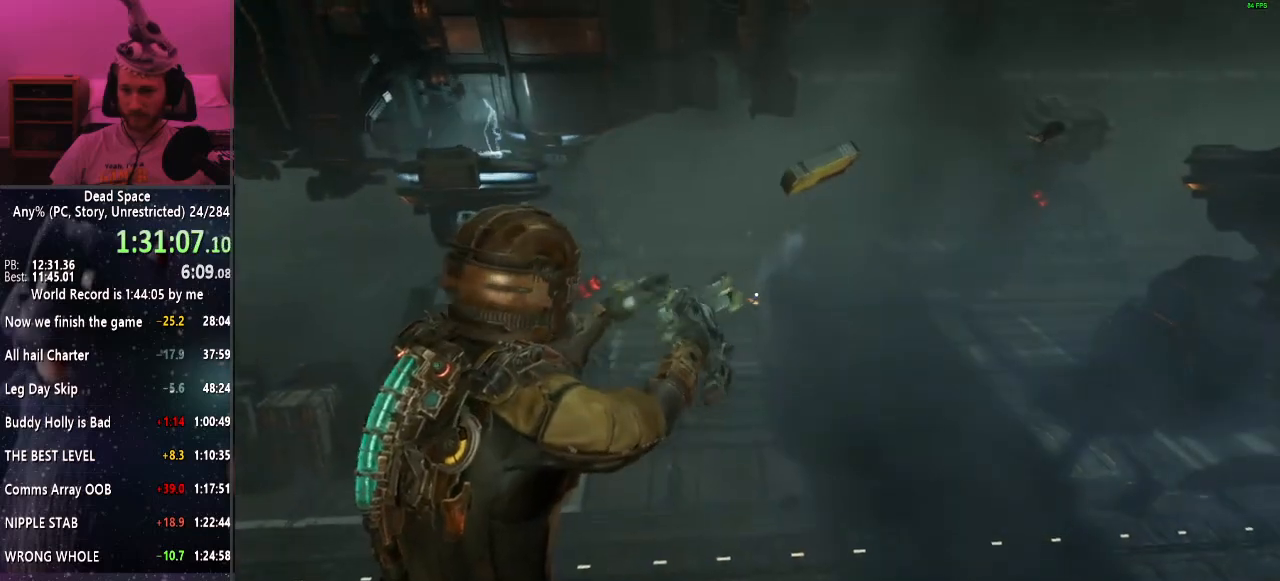
{"keys": ["a", "shift", "w"], "mouse": [], "events": [[217, "a", "down"], [400, "w", "down"]]}